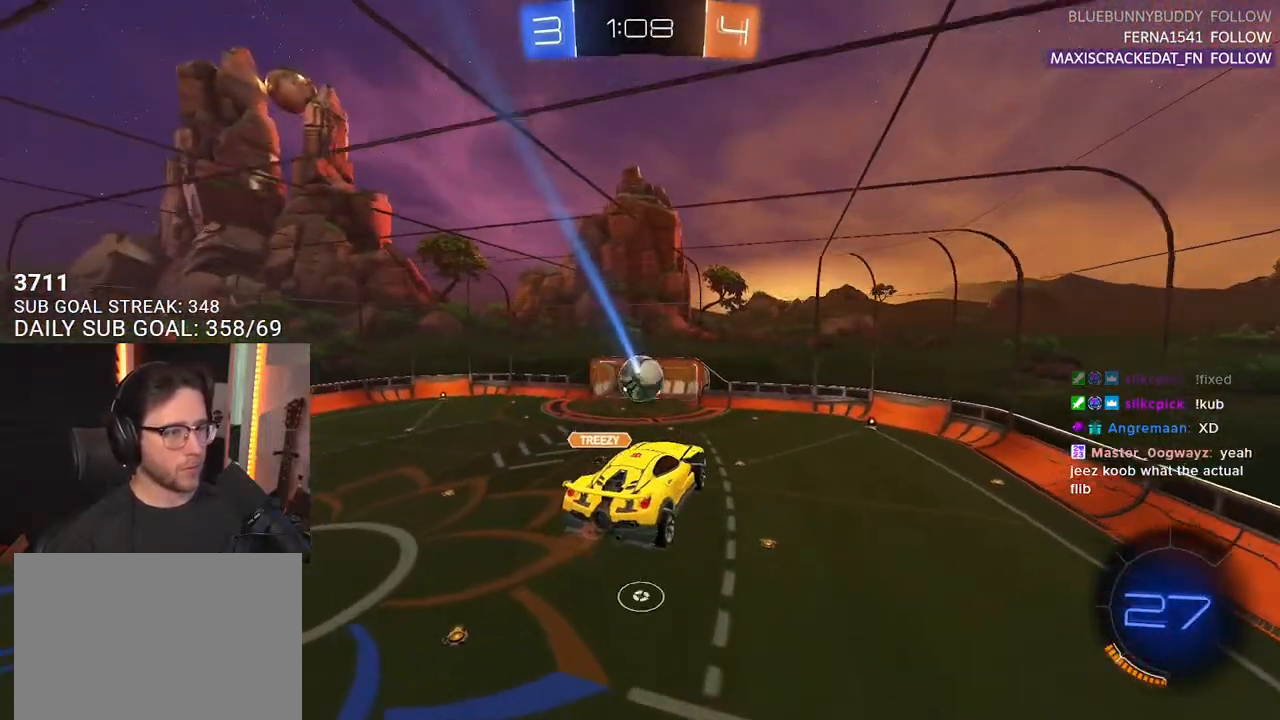
Gameplay with a controller (PlayStation layout); each line is a JSON object with the inputs held at the frame after it. "events" lists button and stick changes between this image and that frame as [ms after this image, input, new state], when the widget could be followed in between. Not read: SELECT START.
{"buttons": ["R1", "R2"], "left_stick": "center", "right_stick": "center", "events": [[183, "R1", "down"], [267, "R1", "up"], [300, "left_stick", "left"], [383, "R1", "down"], [417, "left_stick", "center"]]}
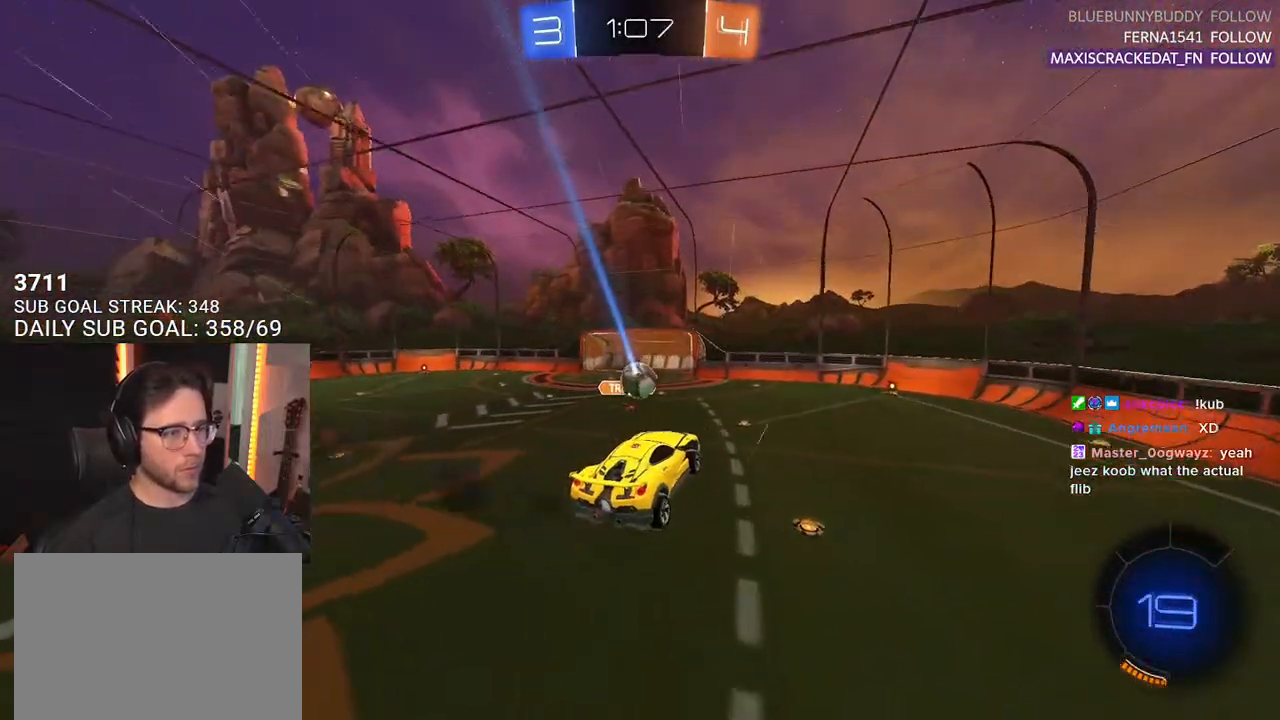
{"buttons": ["R1", "R2"], "left_stick": "center", "right_stick": "center", "events": [[17, "R1", "up"], [367, "left_stick", "left"], [383, "TRIANGLE", "down"], [417, "R1", "down"], [450, "TRIANGLE", "up"], [483, "left_stick", "center"]]}
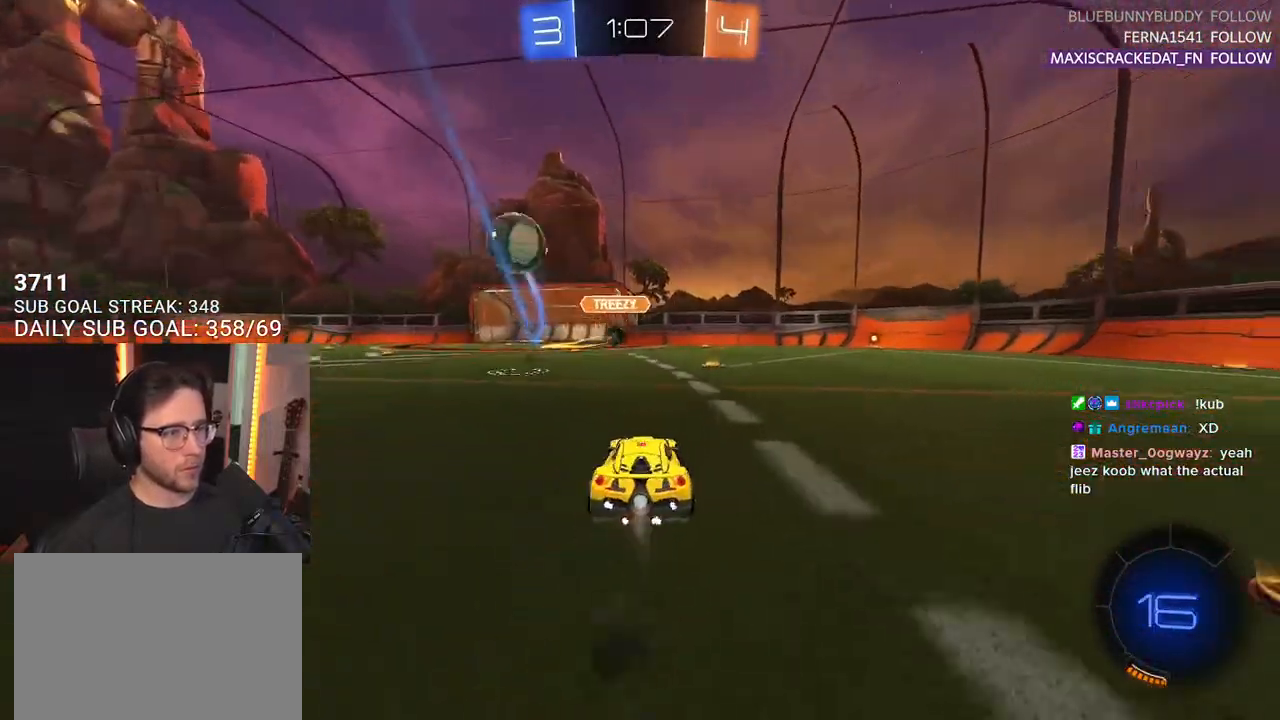
{"buttons": ["R1", "R2"], "left_stick": "right", "right_stick": "center", "events": [[200, "left_stick", "right"]]}
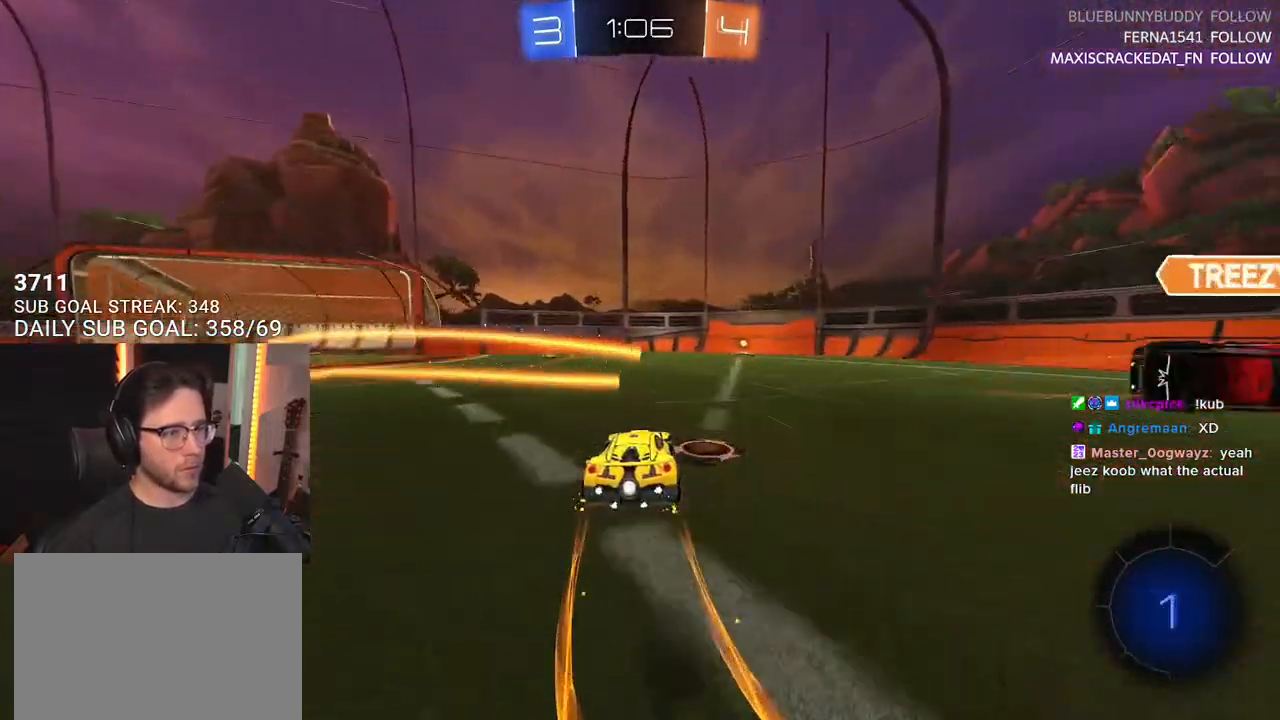
{"buttons": ["R2"], "left_stick": "center", "right_stick": "center", "events": [[17, "left_stick", "center"], [150, "R1", "up"], [233, "TRIANGLE", "down"], [333, "left_stick", "right"], [350, "TRIANGLE", "up"], [400, "left_stick", "center"]]}
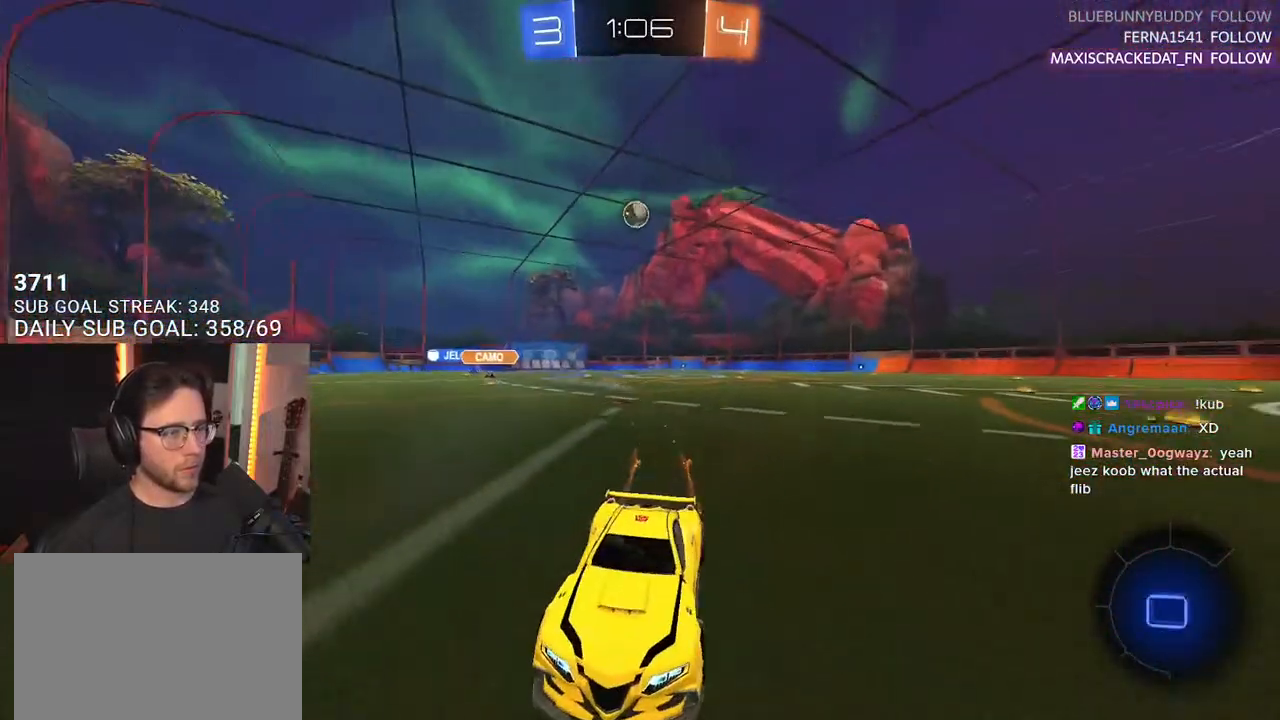
{"buttons": ["R1", "R2"], "left_stick": "right", "right_stick": "center", "events": [[250, "left_stick", "right"], [267, "SQUARE", "down"], [400, "SQUARE", "up"], [483, "R1", "down"]]}
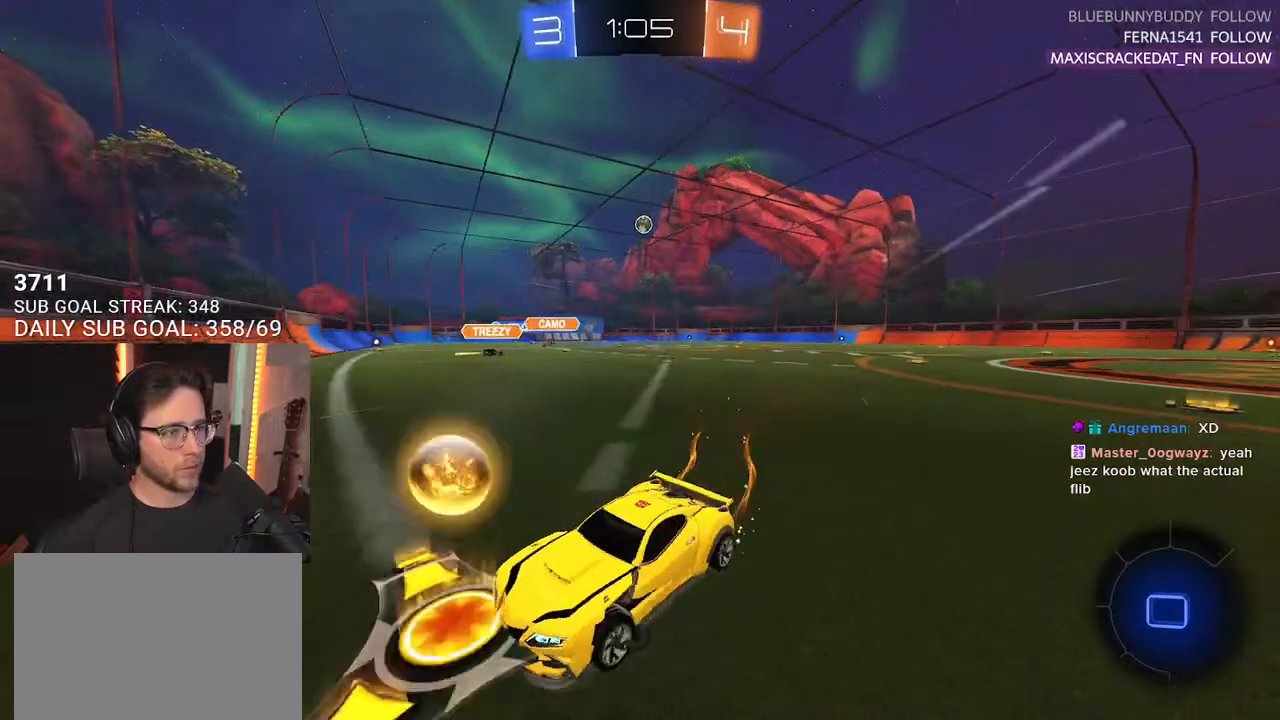
{"buttons": ["R1", "R2"], "left_stick": "right", "right_stick": "center", "events": []}
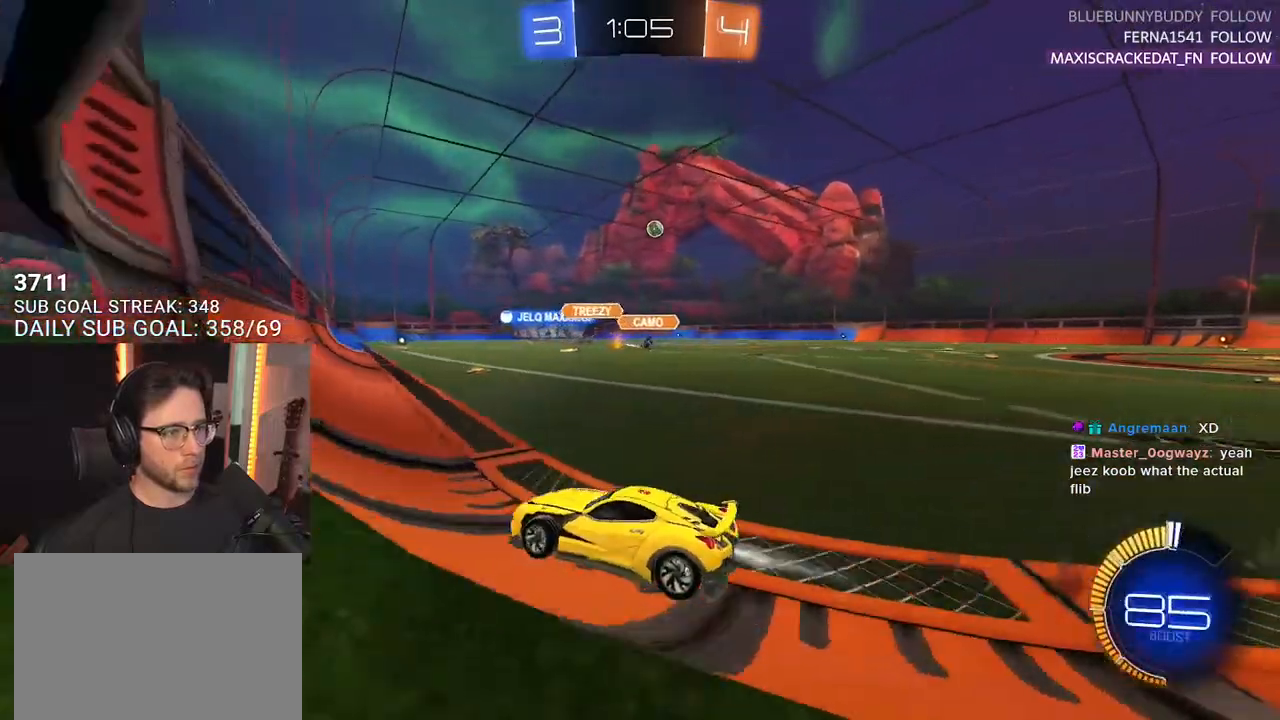
{"buttons": ["R1", "R2"], "left_stick": "center", "right_stick": "center", "events": [[283, "left_stick", "center"]]}
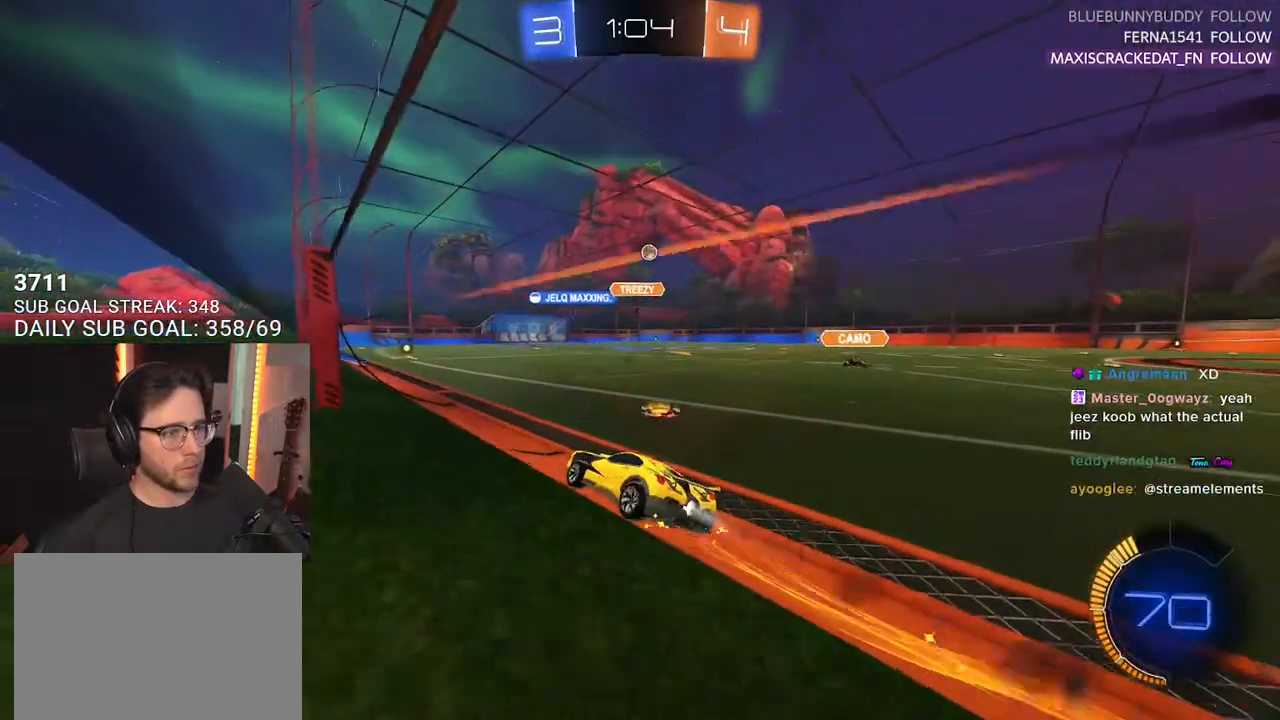
{"buttons": ["R2"], "left_stick": "center", "right_stick": "center", "events": [[183, "R1", "up"]]}
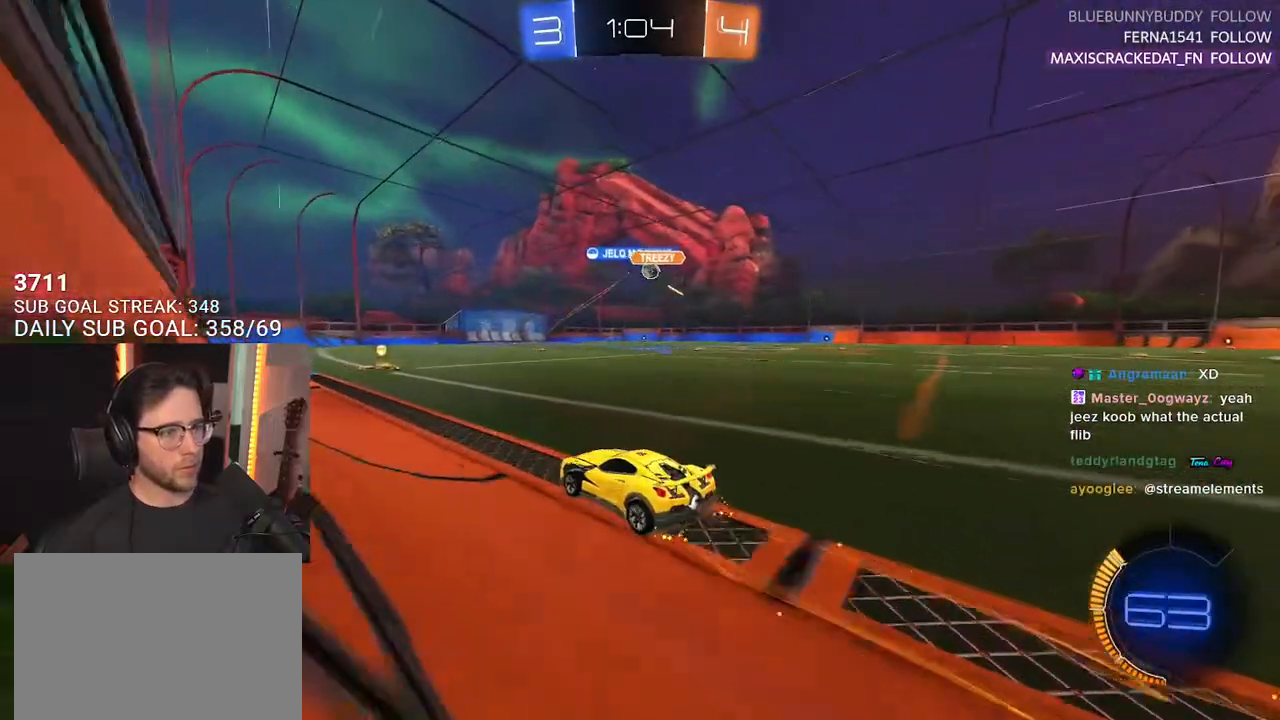
{"buttons": ["R2"], "left_stick": "right", "right_stick": "center", "events": [[133, "left_stick", "left"], [250, "left_stick", "center"], [317, "left_stick", "right"]]}
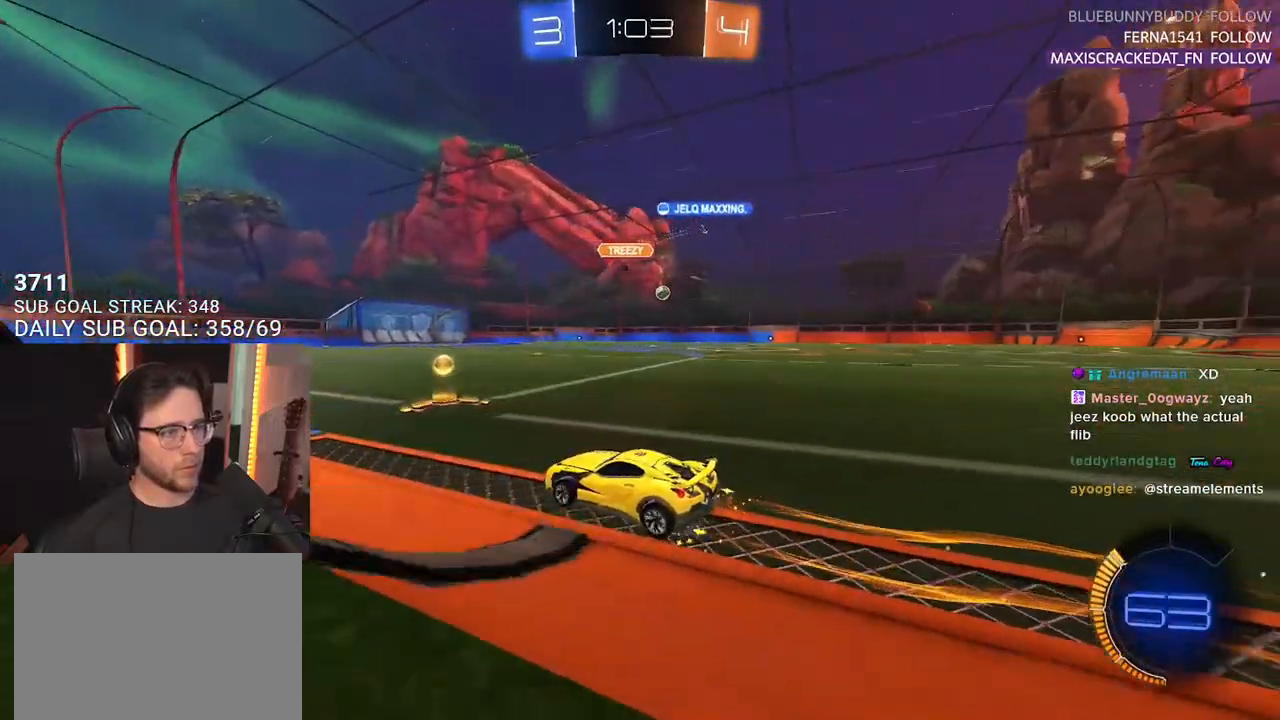
{"buttons": ["R2"], "left_stick": "left", "right_stick": "center", "events": [[67, "R1", "down"], [283, "left_stick", "center"], [317, "R1", "up"], [417, "left_stick", "left"]]}
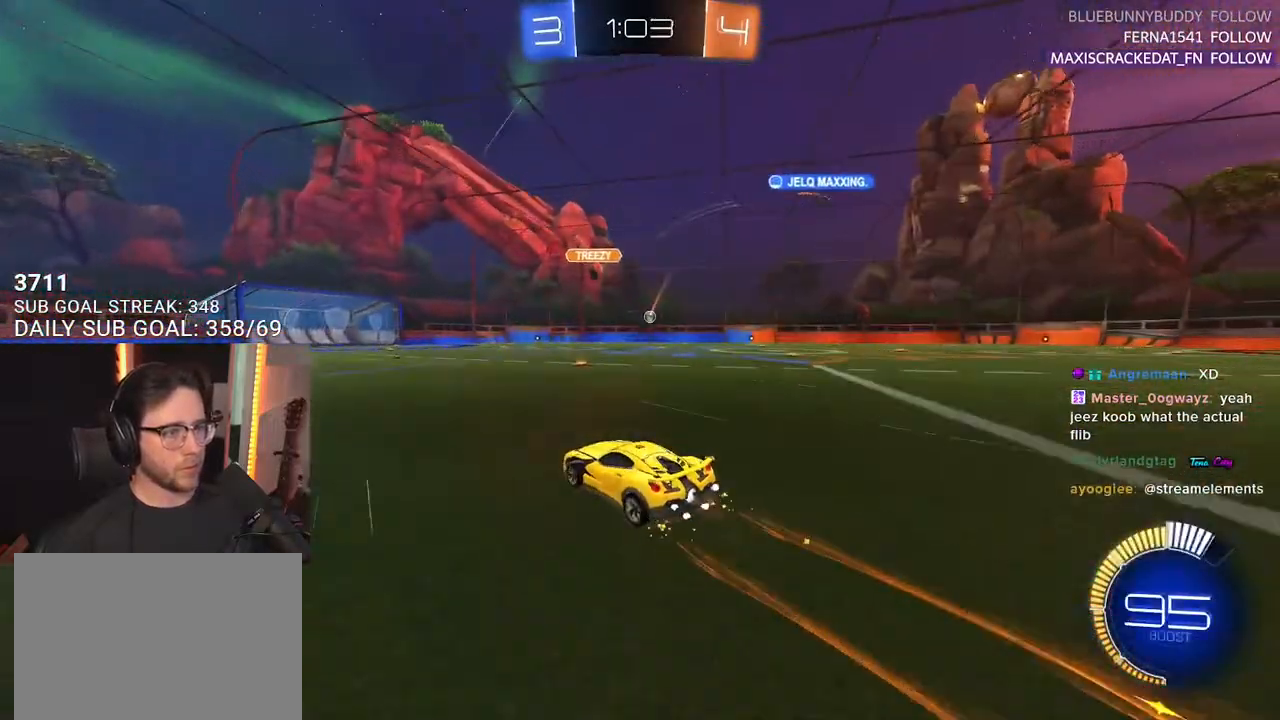
{"buttons": ["R2"], "left_stick": "center", "right_stick": "center", "events": [[17, "left_stick", "center"]]}
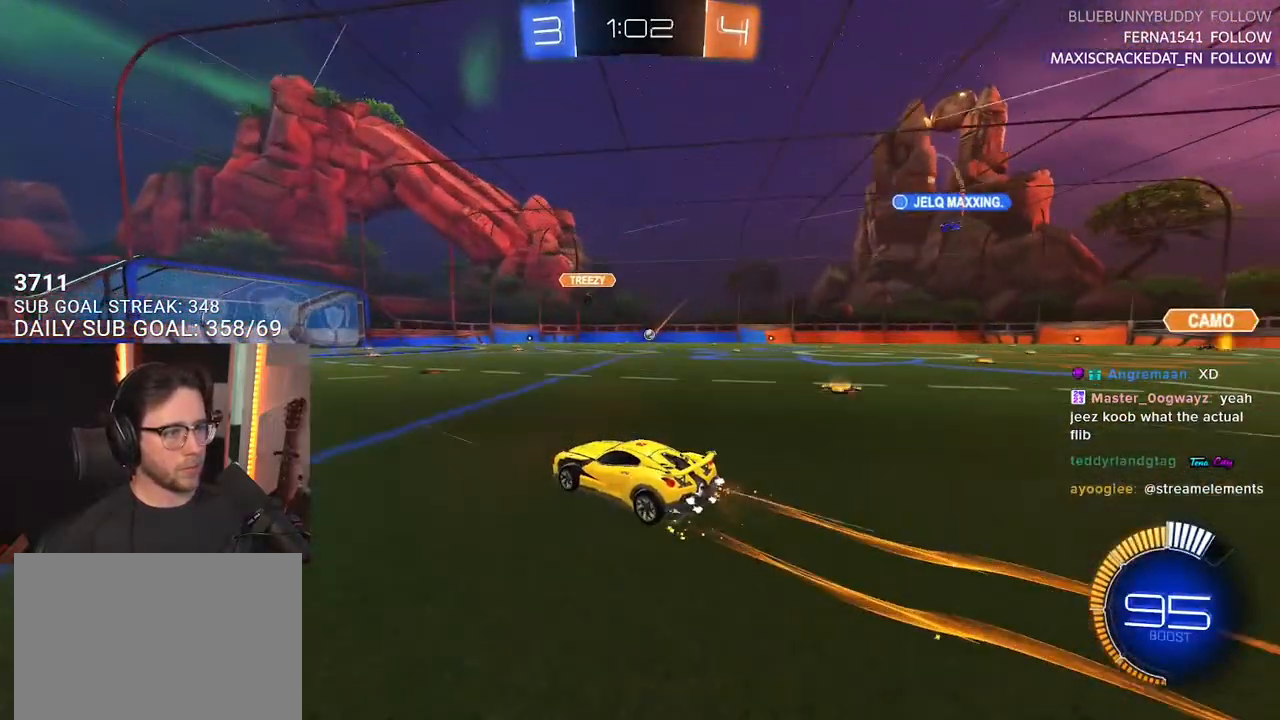
{"buttons": ["R2"], "left_stick": "center", "right_stick": "center", "events": []}
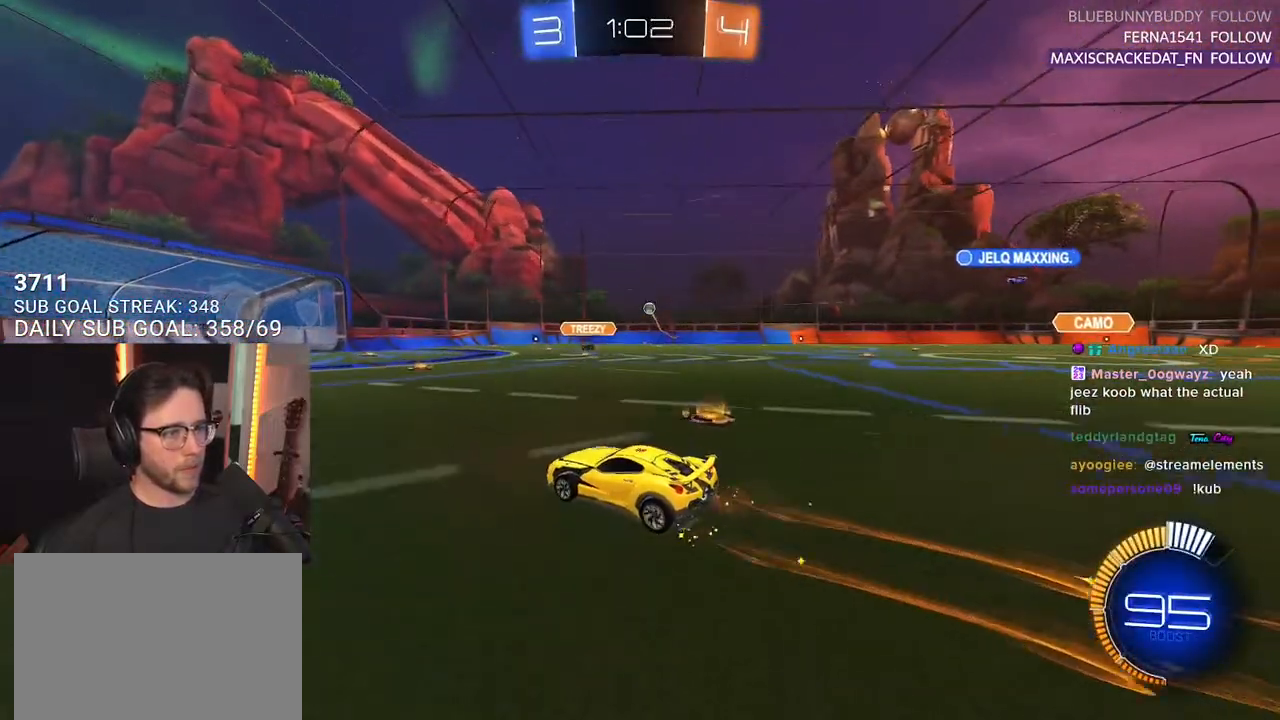
{"buttons": ["R2"], "left_stick": "center", "right_stick": "center", "events": [[33, "left_stick", "left"], [417, "left_stick", "center"]]}
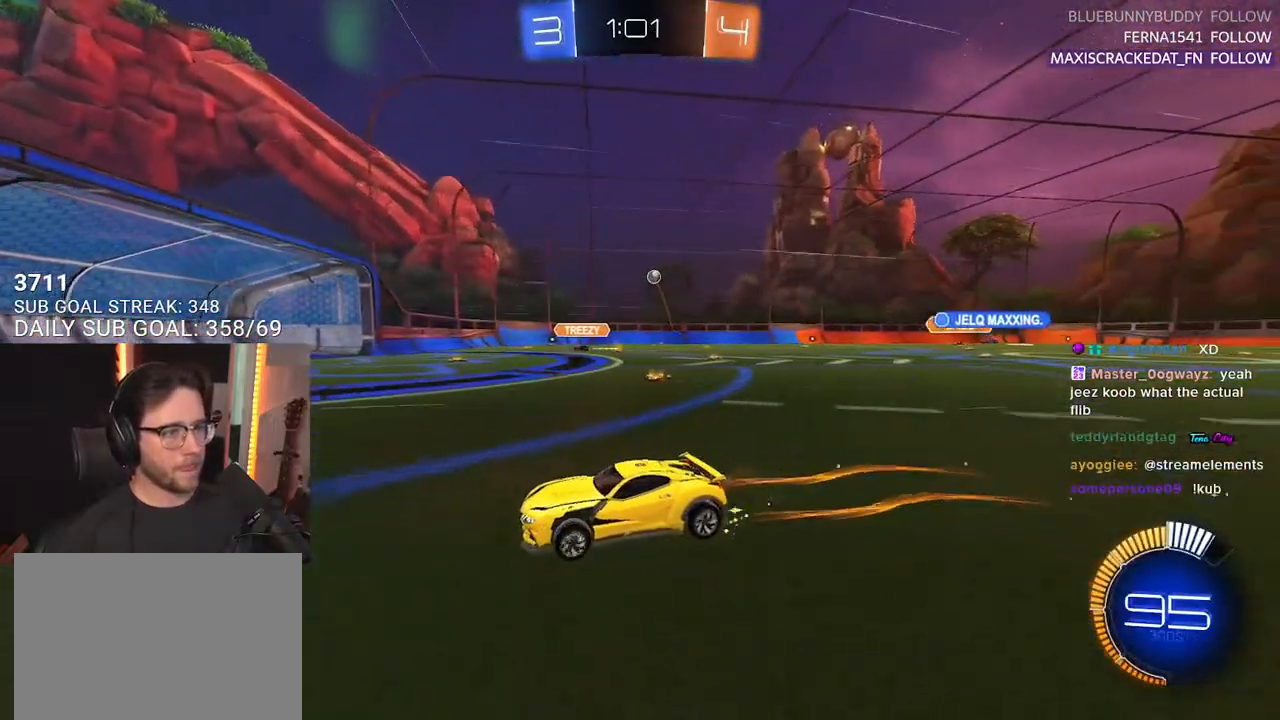
{"buttons": ["L2"], "left_stick": "right", "right_stick": "center", "events": [[167, "left_stick", "right"], [233, "SQUARE", "down"], [317, "L2", "down"], [333, "R2", "up"], [333, "SQUARE", "up"]]}
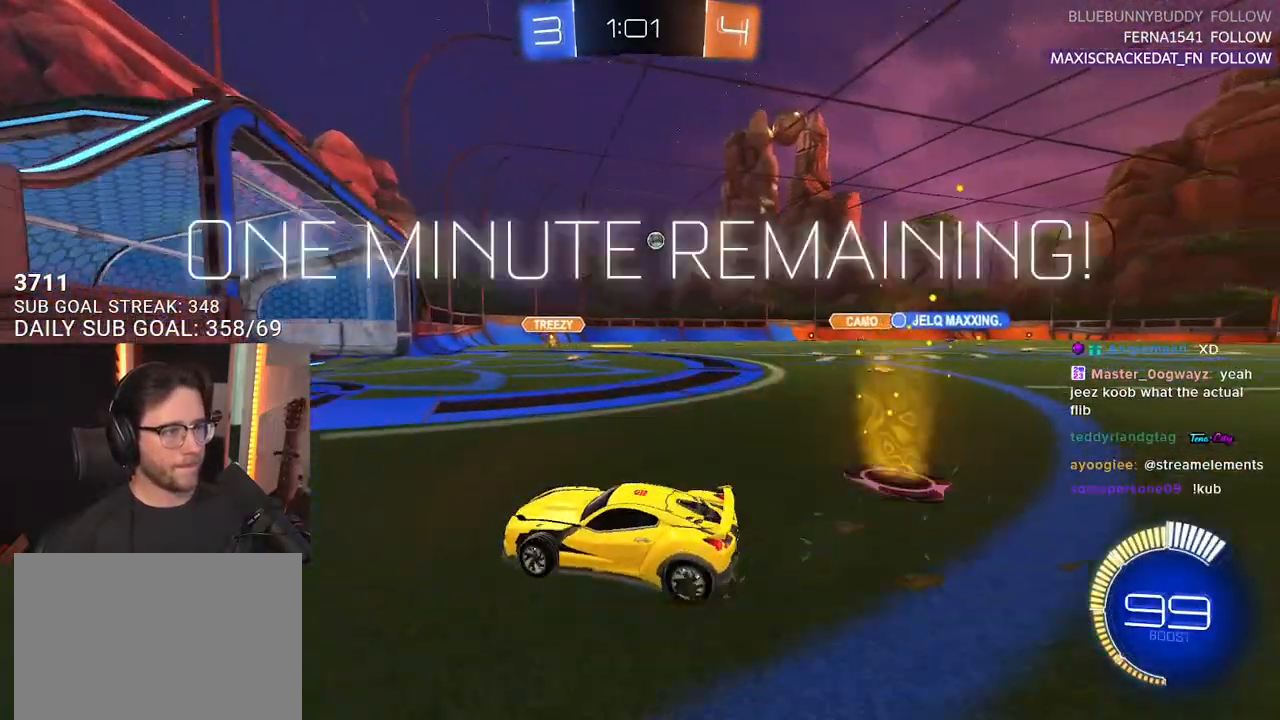
{"buttons": ["R2"], "left_stick": "right", "right_stick": "center", "events": [[217, "L2", "up"], [217, "R2", "down"]]}
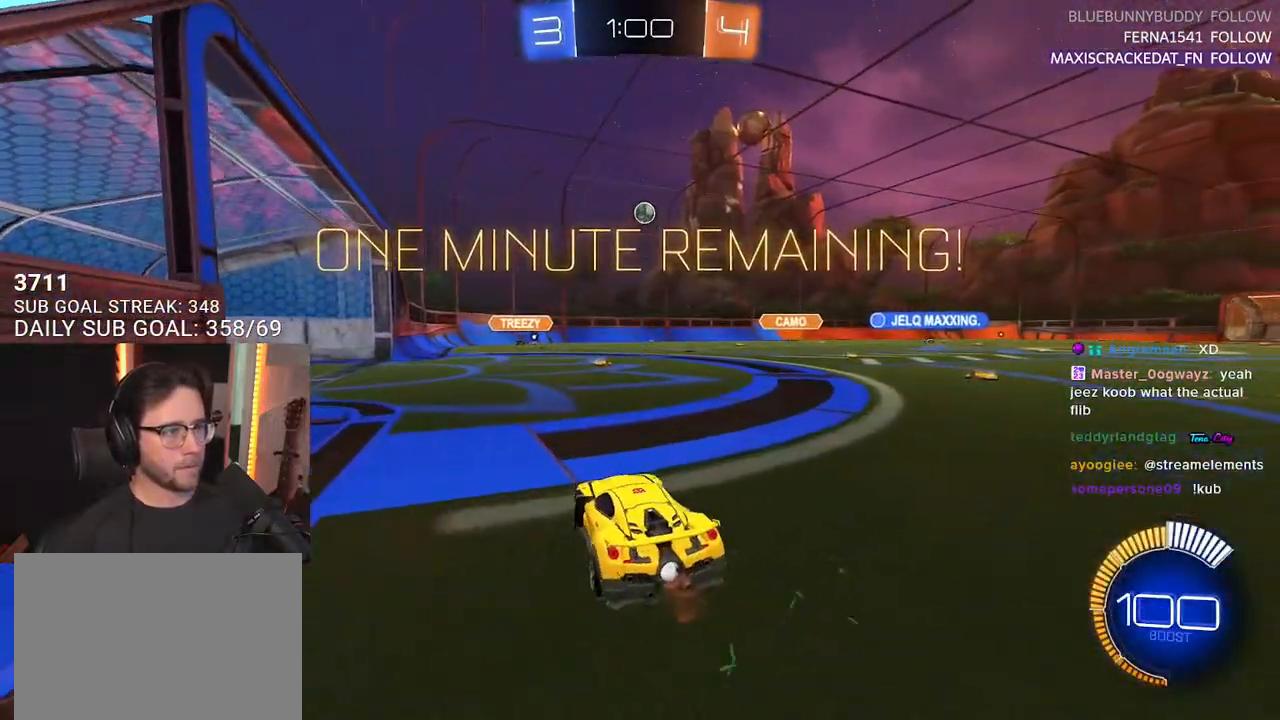
{"buttons": ["R2"], "left_stick": "center", "right_stick": "center", "events": [[117, "left_stick", "down-left"], [217, "left_stick", "center"]]}
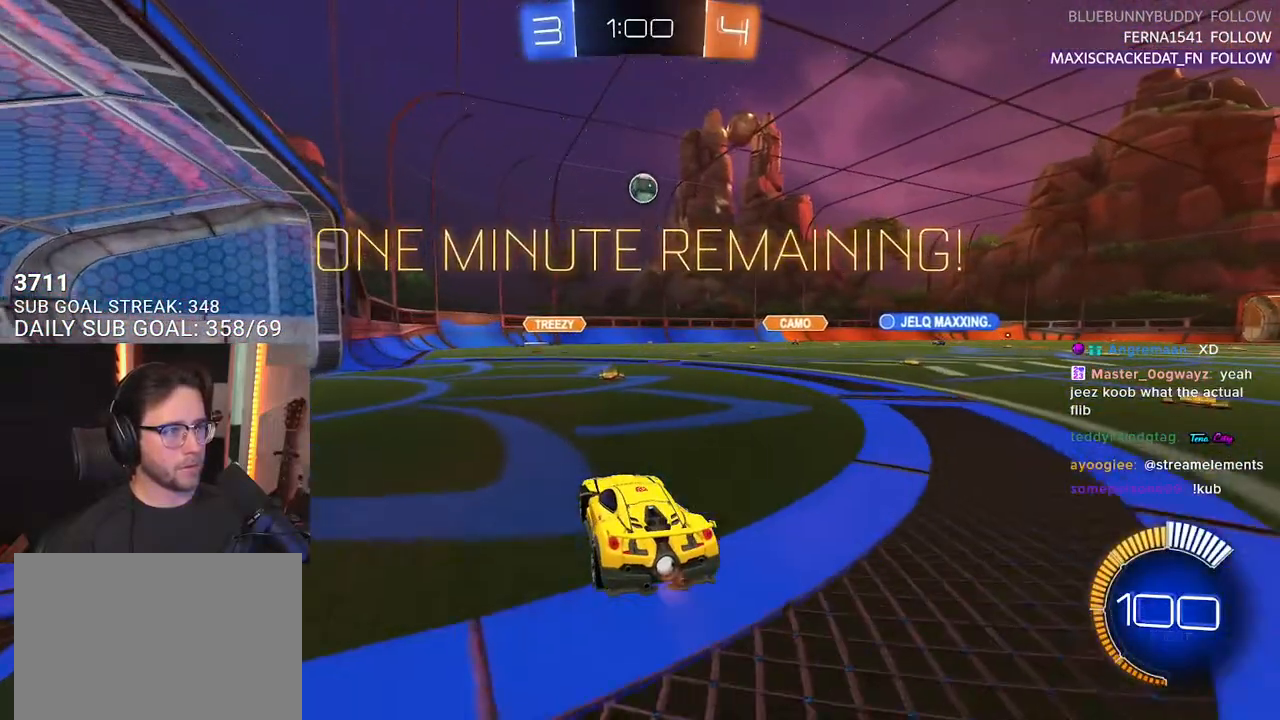
{"buttons": [], "left_stick": "center", "right_stick": "center", "events": [[50, "R2", "up"], [183, "L2", "down"], [383, "L2", "up"]]}
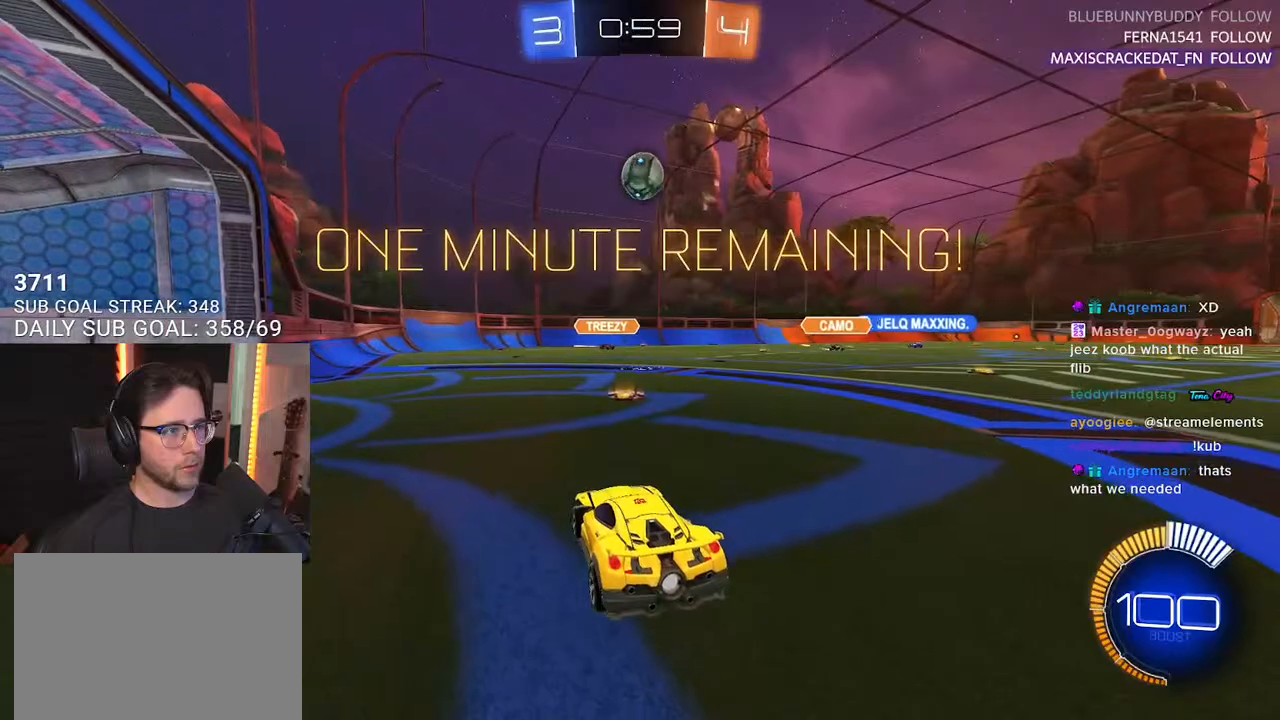
{"buttons": ["R2"], "left_stick": "center", "right_stick": "center", "events": [[33, "R2", "down"], [283, "left_stick", "right"], [400, "left_stick", "center"]]}
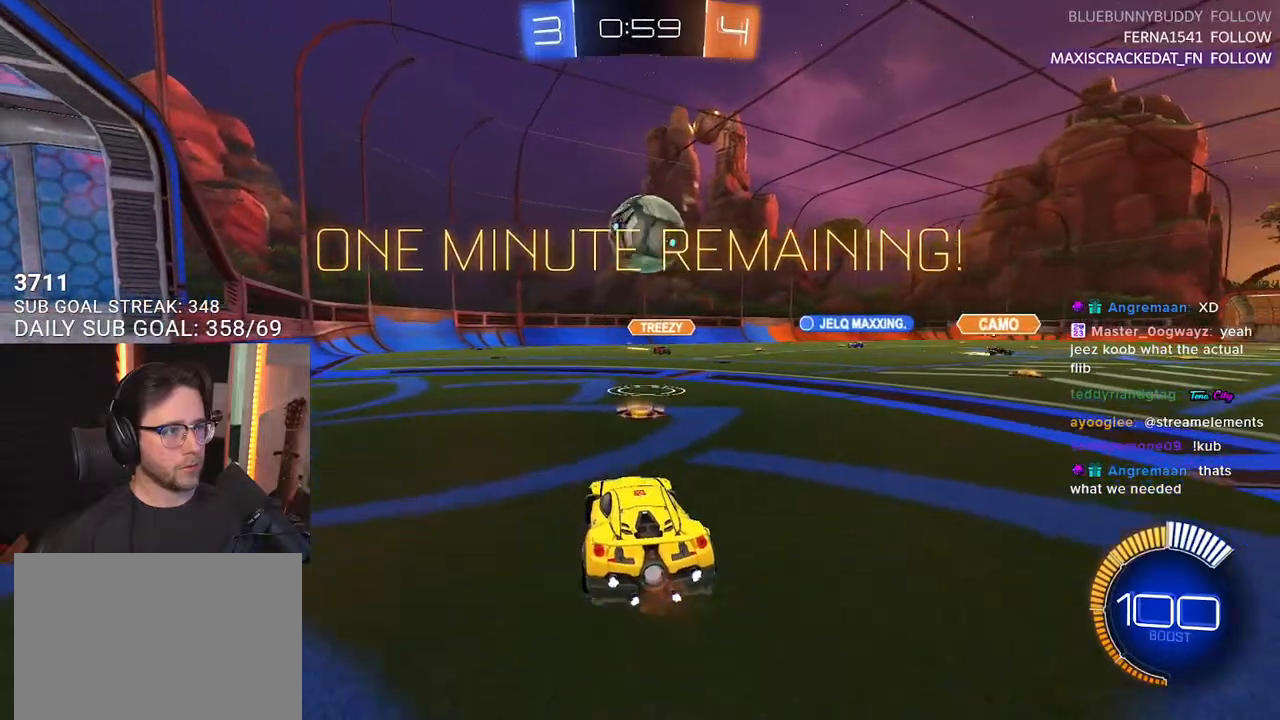
{"buttons": ["L2", "R2"], "left_stick": "down-right", "right_stick": "center", "events": [[150, "R1", "down"], [233, "left_stick", "right"], [367, "R1", "up"], [433, "left_stick", "down-right"], [483, "L2", "down"]]}
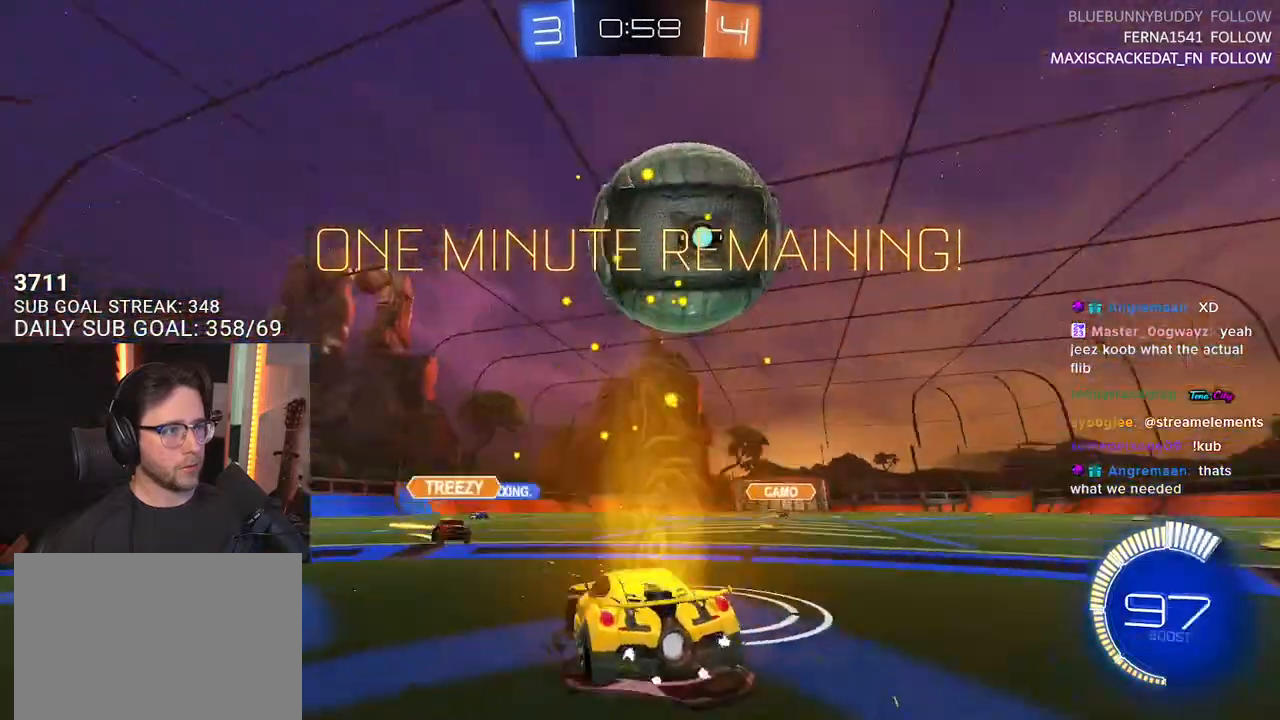
{"buttons": ["CROSS", "R2", "L3"], "left_stick": "down-left", "right_stick": "center", "events": [[33, "left_stick", "down"], [67, "CROSS", "down"], [167, "L2", "up"], [217, "CROSS", "up"], [283, "left_stick", "center"], [367, "CROSS", "down"], [400, "left_stick", "down-left"], [500, "L3", "down"]]}
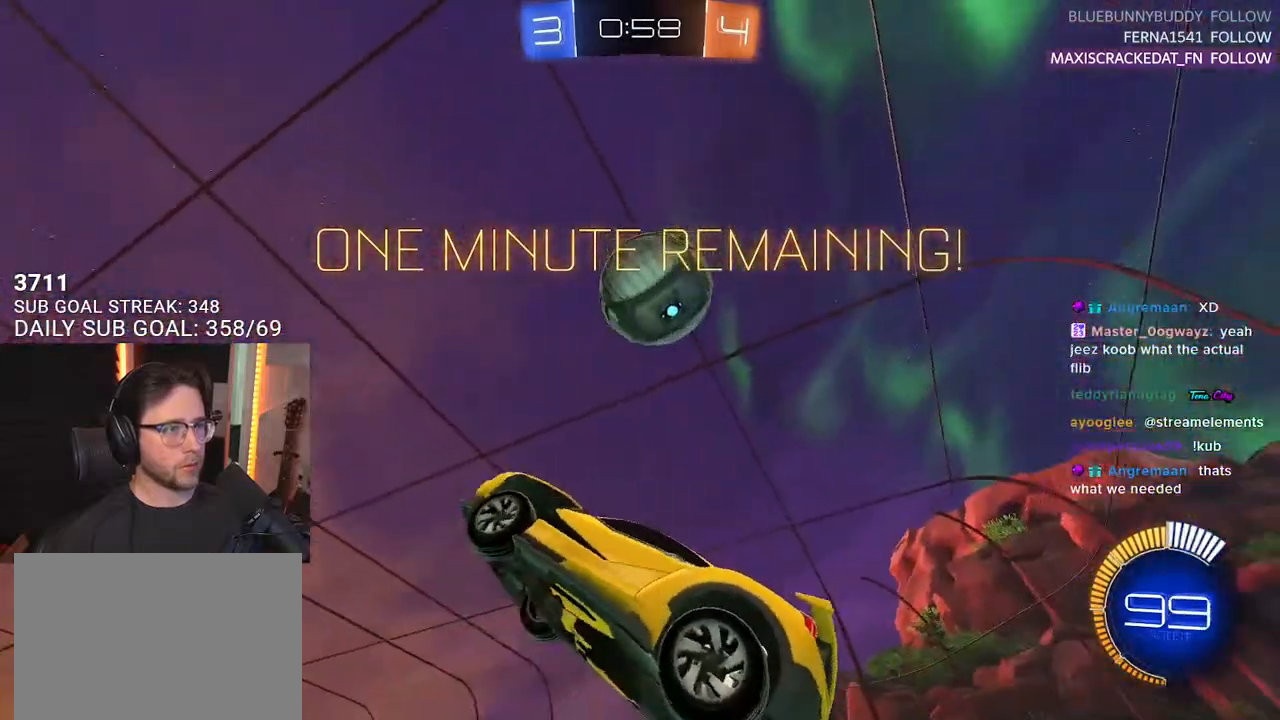
{"buttons": ["R1", "R2", "L3"], "left_stick": "up-right", "right_stick": "center", "events": [[33, "CROSS", "up"], [183, "R1", "down"], [350, "left_stick", "up-left"], [400, "left_stick", "up"], [500, "left_stick", "up-right"]]}
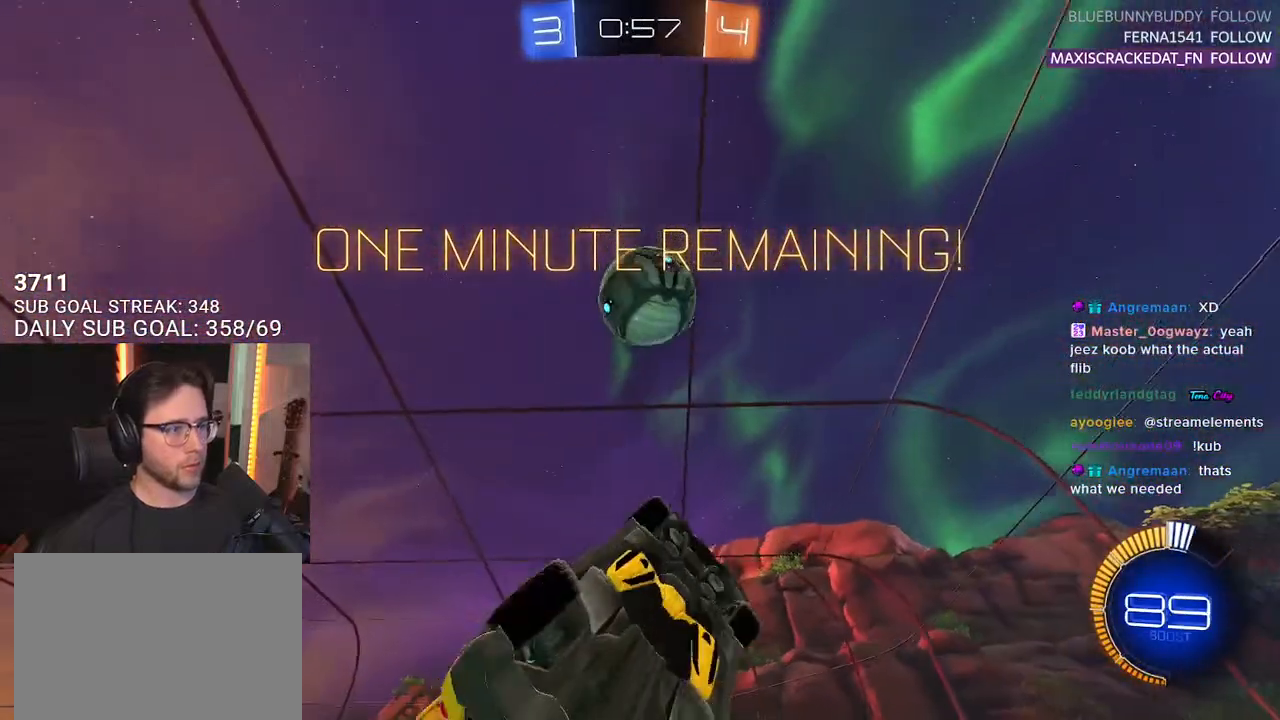
{"buttons": ["R1", "R2"], "left_stick": "up-left", "right_stick": "center", "events": [[150, "left_stick", "down-right"], [217, "left_stick", "down"], [333, "L3", "up"], [367, "left_stick", "up-left"]]}
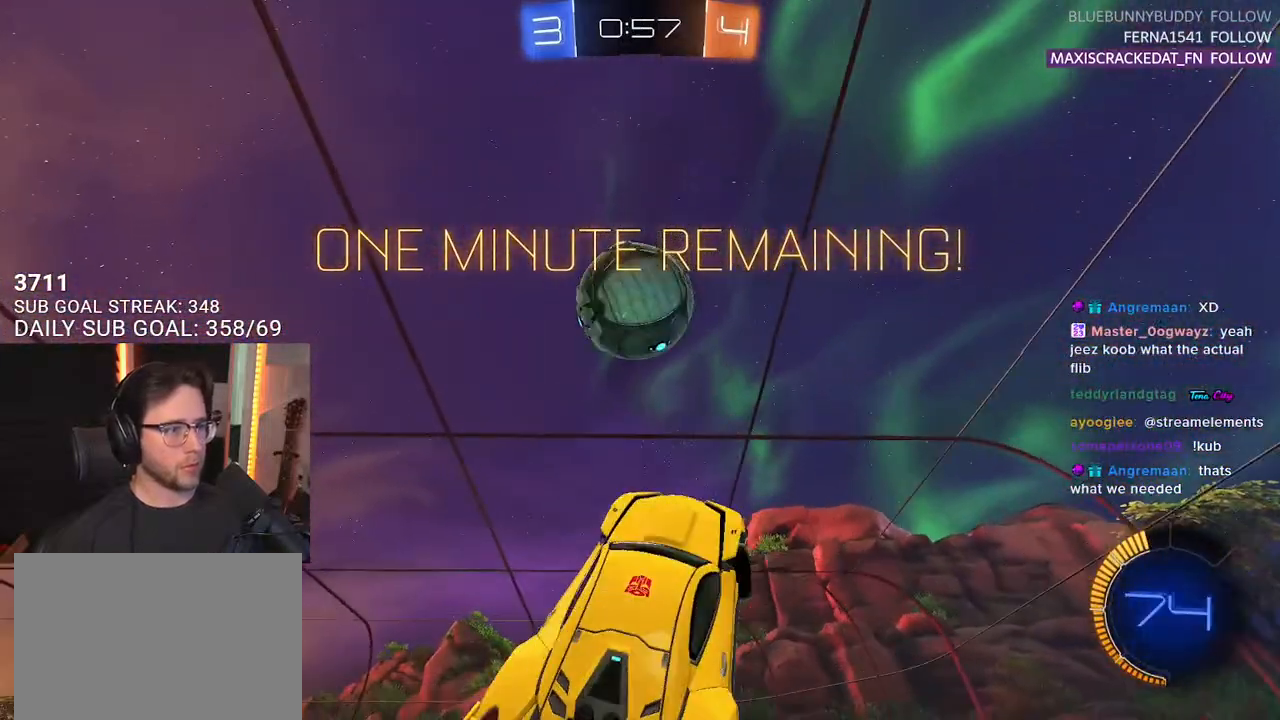
{"buttons": ["R1", "R2", "L3"], "left_stick": "up", "right_stick": "center", "events": [[100, "left_stick", "left"], [333, "L3", "down"], [467, "left_stick", "up"]]}
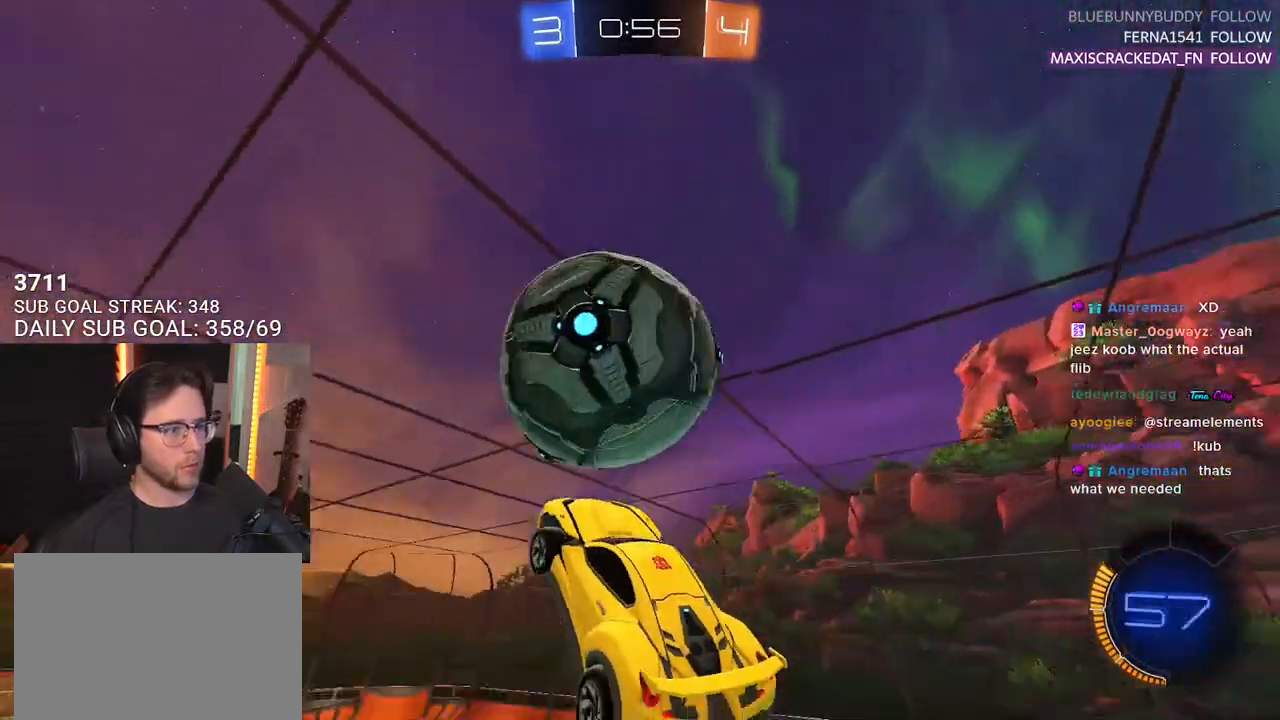
{"buttons": ["R1", "R2", "L3"], "left_stick": "down-right", "right_stick": "center", "events": [[83, "left_stick", "down-right"], [250, "R1", "up"], [417, "R1", "down"]]}
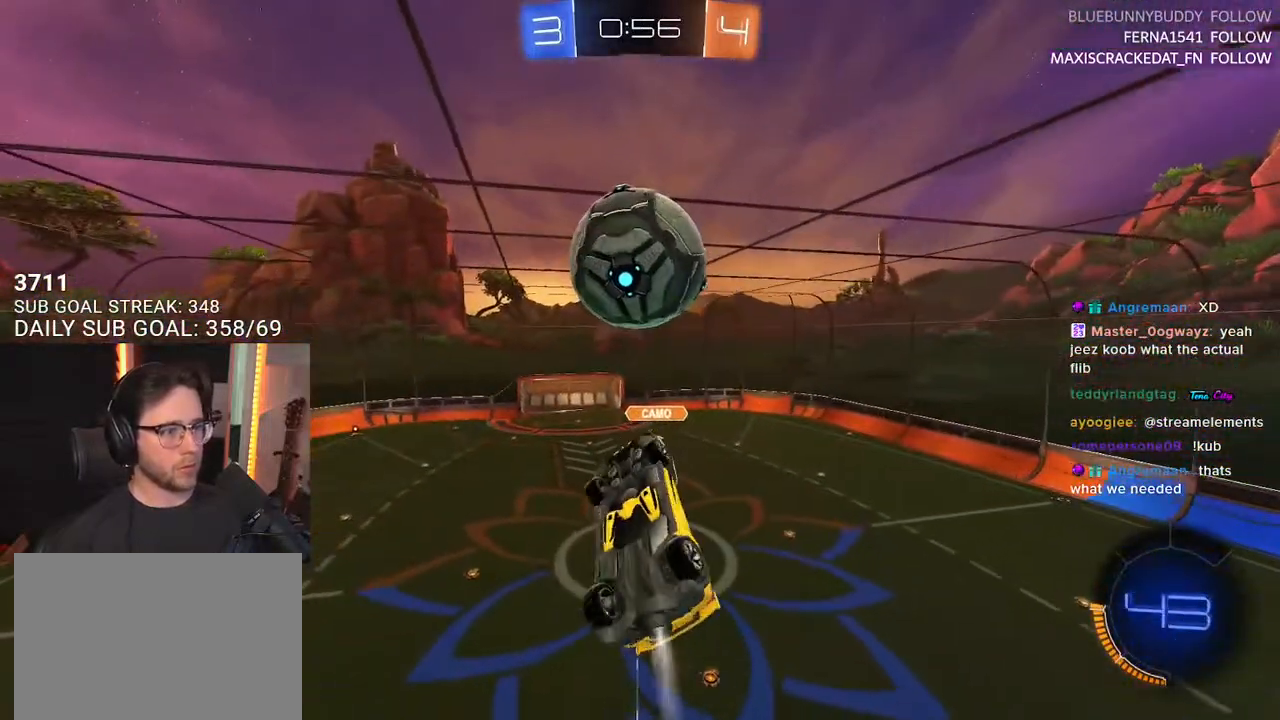
{"buttons": ["R1", "R2", "L3"], "left_stick": "right", "right_stick": "center", "events": [[133, "left_stick", "up"], [250, "left_stick", "up-right"], [367, "left_stick", "right"]]}
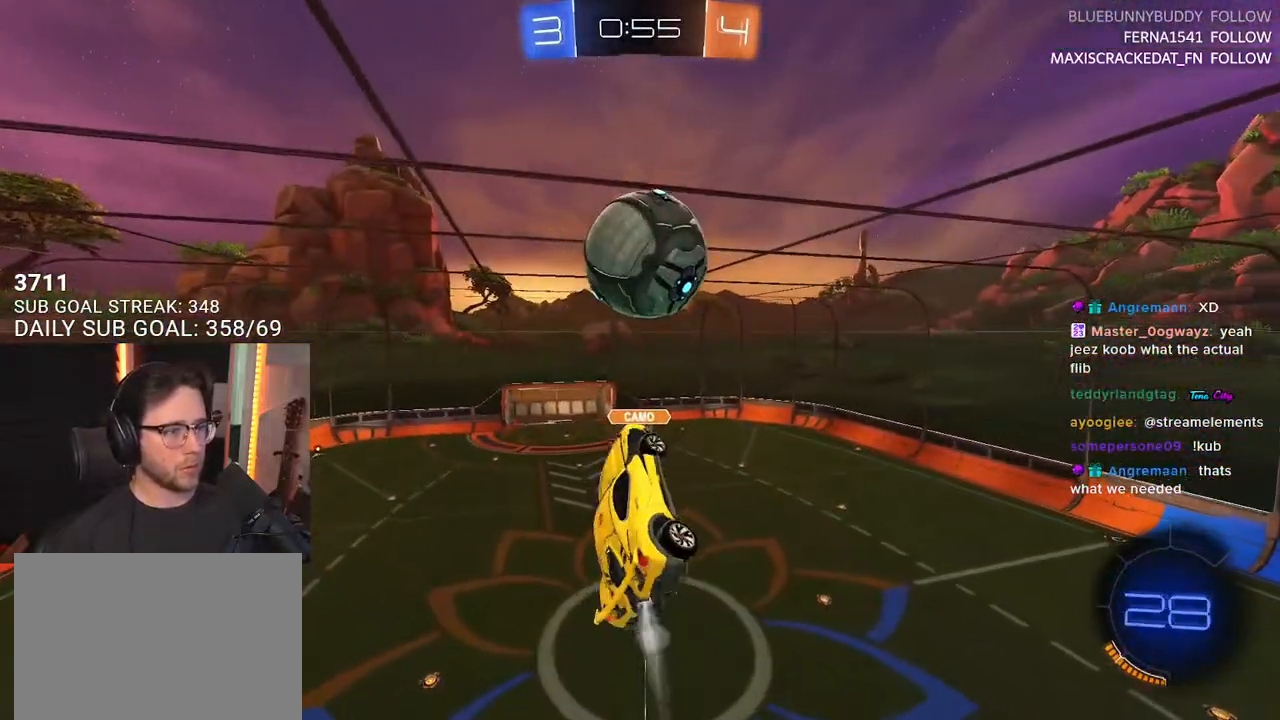
{"buttons": ["R1", "R2"], "left_stick": "center", "right_stick": "center", "events": [[233, "left_stick", "up"], [250, "L3", "up"], [367, "left_stick", "center"]]}
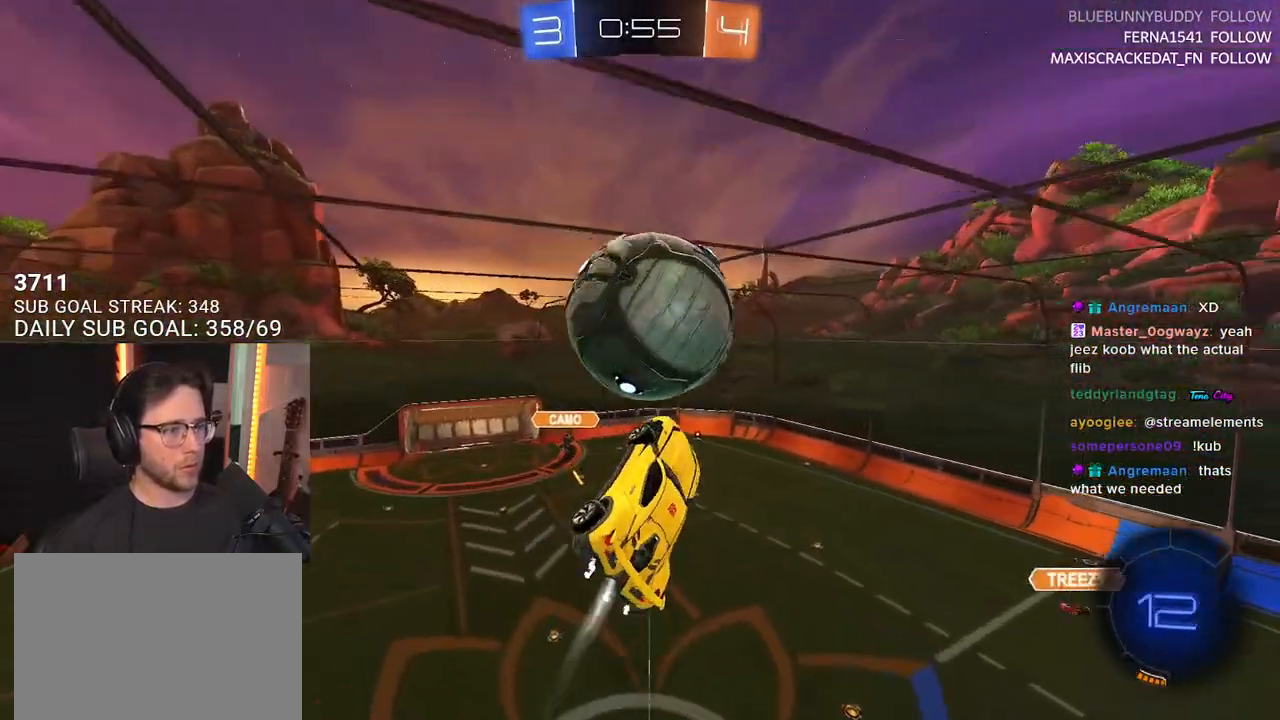
{"buttons": ["R1", "R2"], "left_stick": "right", "right_stick": "center", "events": [[83, "left_stick", "up-left"], [333, "left_stick", "up"], [500, "left_stick", "right"]]}
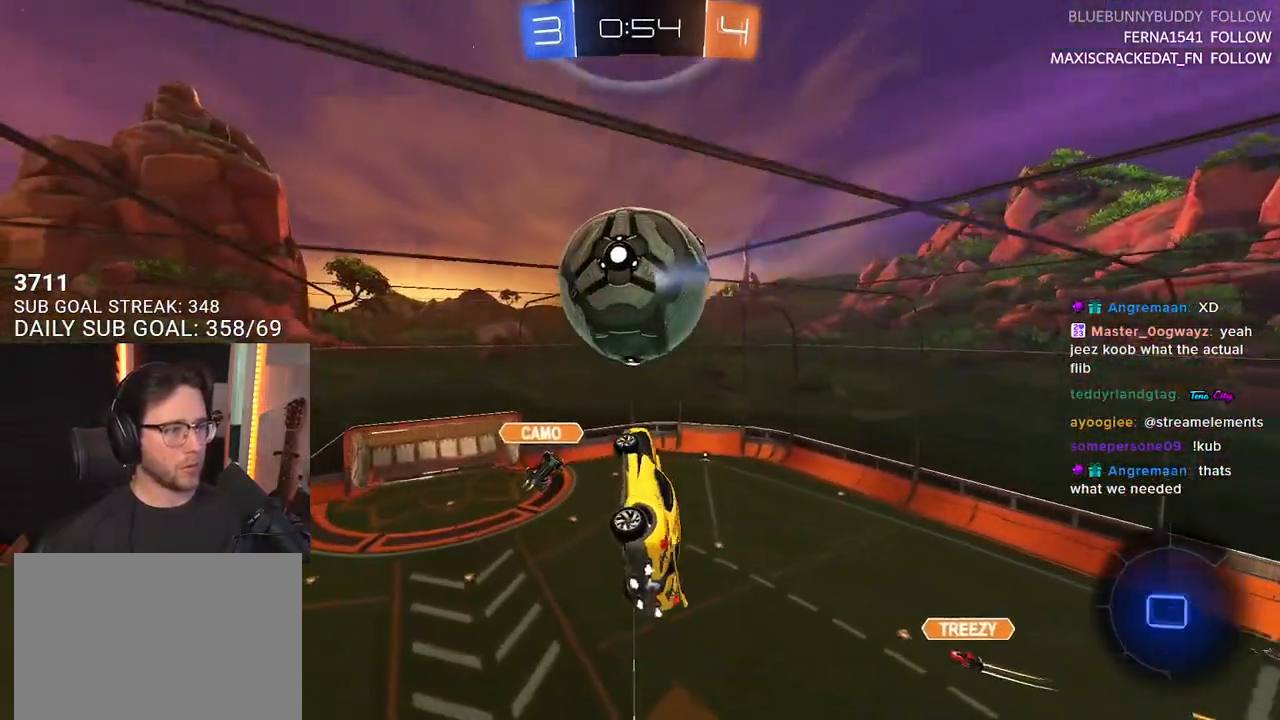
{"buttons": ["R2", "L3"], "left_stick": "center", "right_stick": "center", "events": [[50, "R1", "up"], [67, "L3", "down"], [83, "left_stick", "down-left"], [250, "left_stick", "up-left"], [350, "left_stick", "up"], [500, "left_stick", "center"]]}
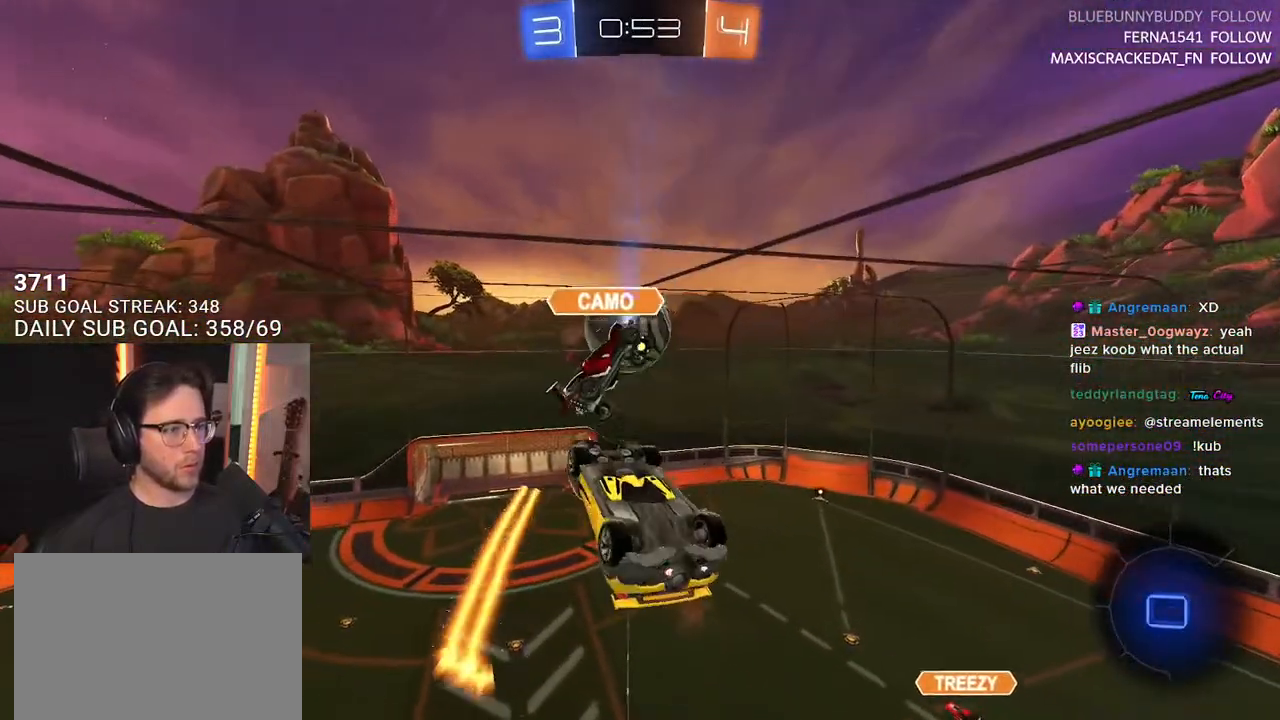
{"buttons": ["R2"], "left_stick": "up-right", "right_stick": "center", "events": [[50, "left_stick", "down"], [217, "left_stick", "up-left"], [433, "L3", "up"], [483, "left_stick", "up-right"]]}